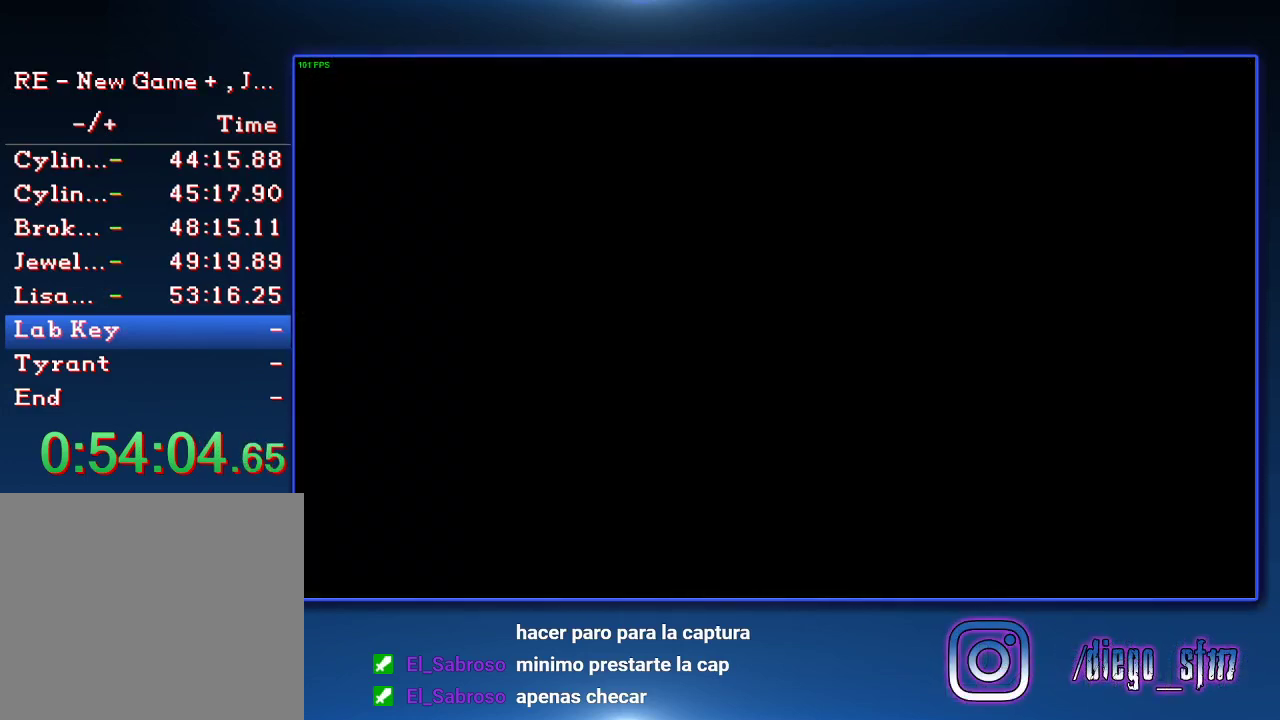
Gameplay with a controller (PlayStation layout); each line is a JSON object with the inputs held at the frame after it. "events" lists button and stick changes between this image and that frame as [ms after this image, input, new state], when the widget could be followed in between.
{"buttons": ["SQUARE", "DPAD_UP"], "left_stick": "center", "right_stick": "center", "events": []}
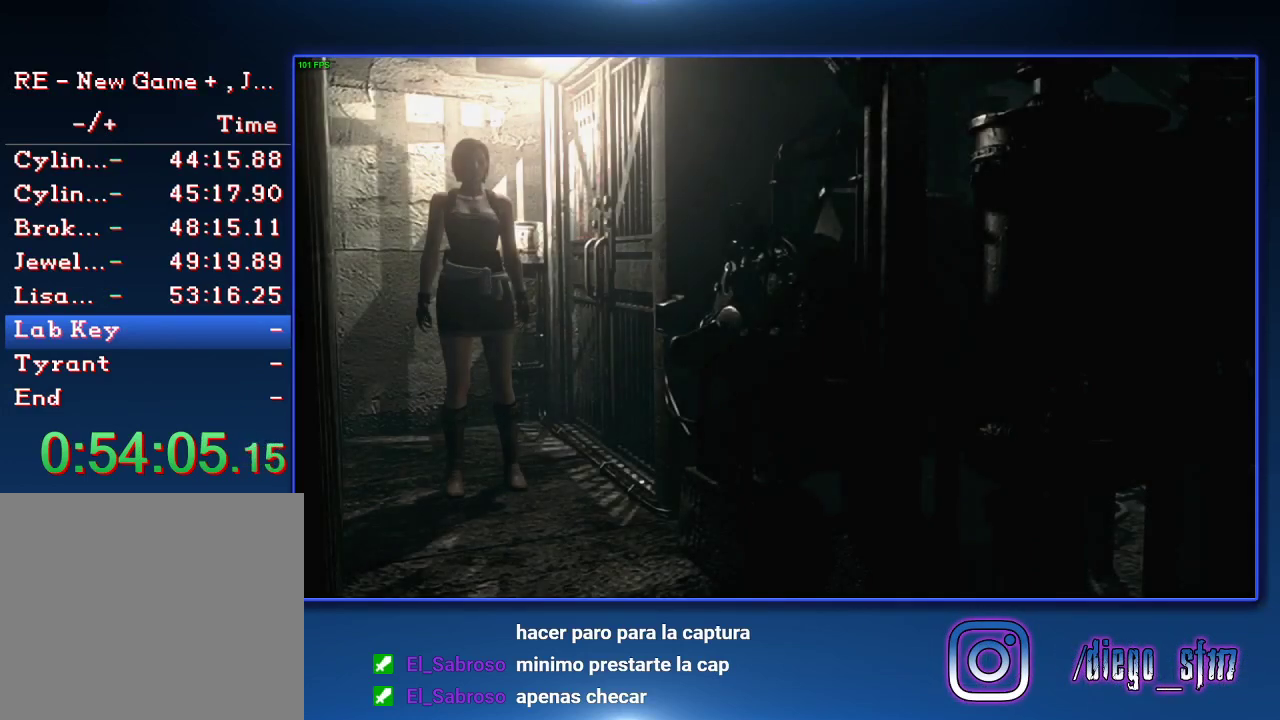
{"buttons": ["SQUARE", "DPAD_UP"], "left_stick": "center", "right_stick": "center", "events": []}
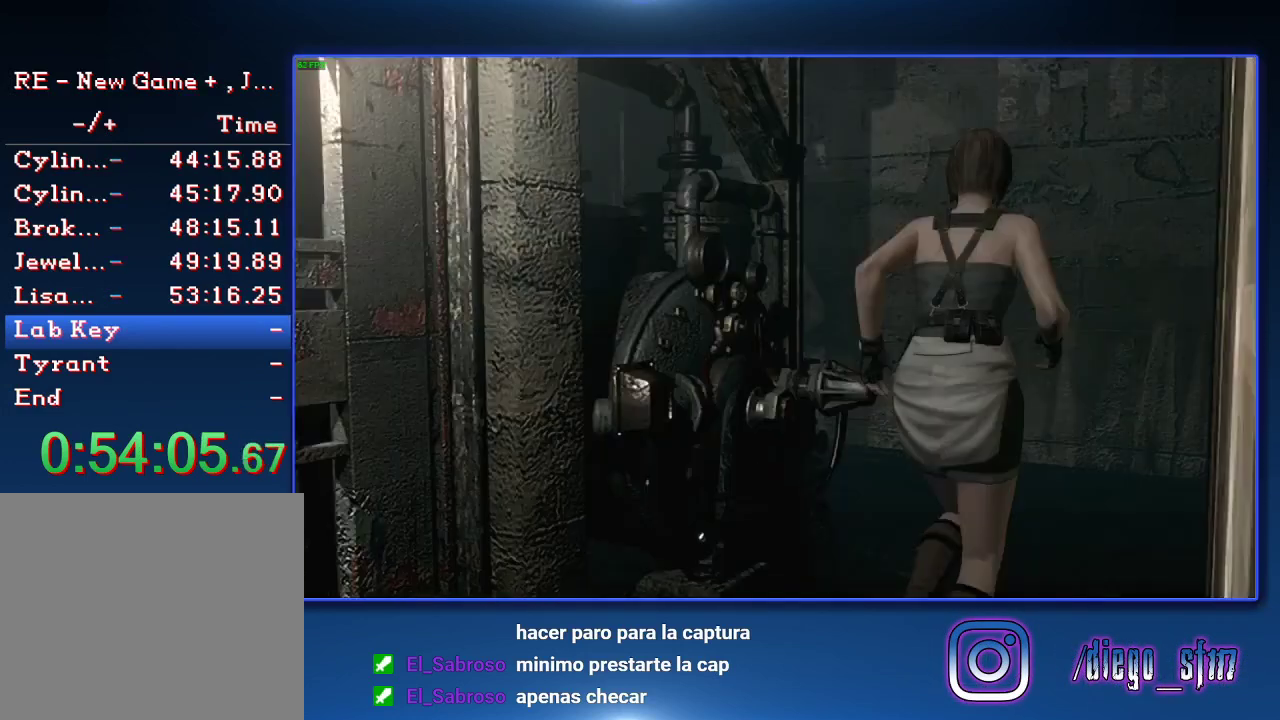
{"buttons": ["SQUARE", "DPAD_UP", "DPAD_LEFT"], "left_stick": "center", "right_stick": "center", "events": [[367, "DPAD_LEFT", "down"]]}
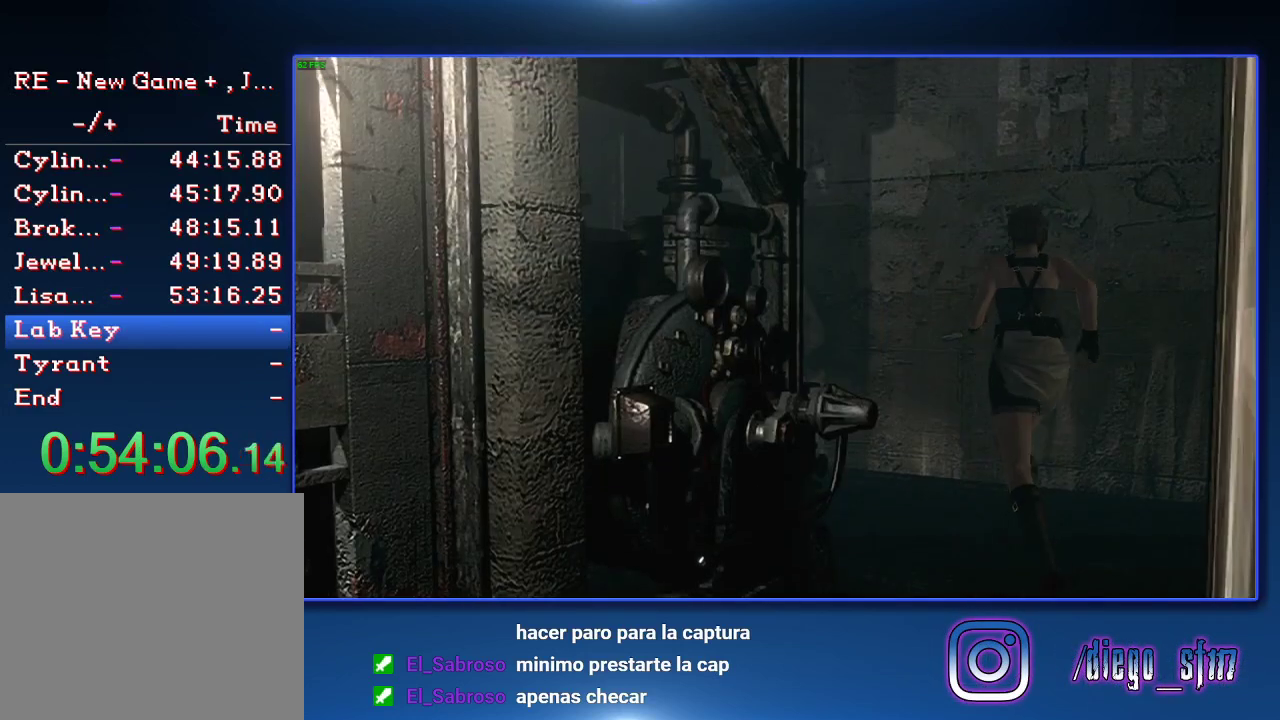
{"buttons": ["CROSS", "SQUARE", "DPAD_UP"], "left_stick": "center", "right_stick": "center", "events": [[300, "DPAD_LEFT", "up"], [333, "CROSS", "down"]]}
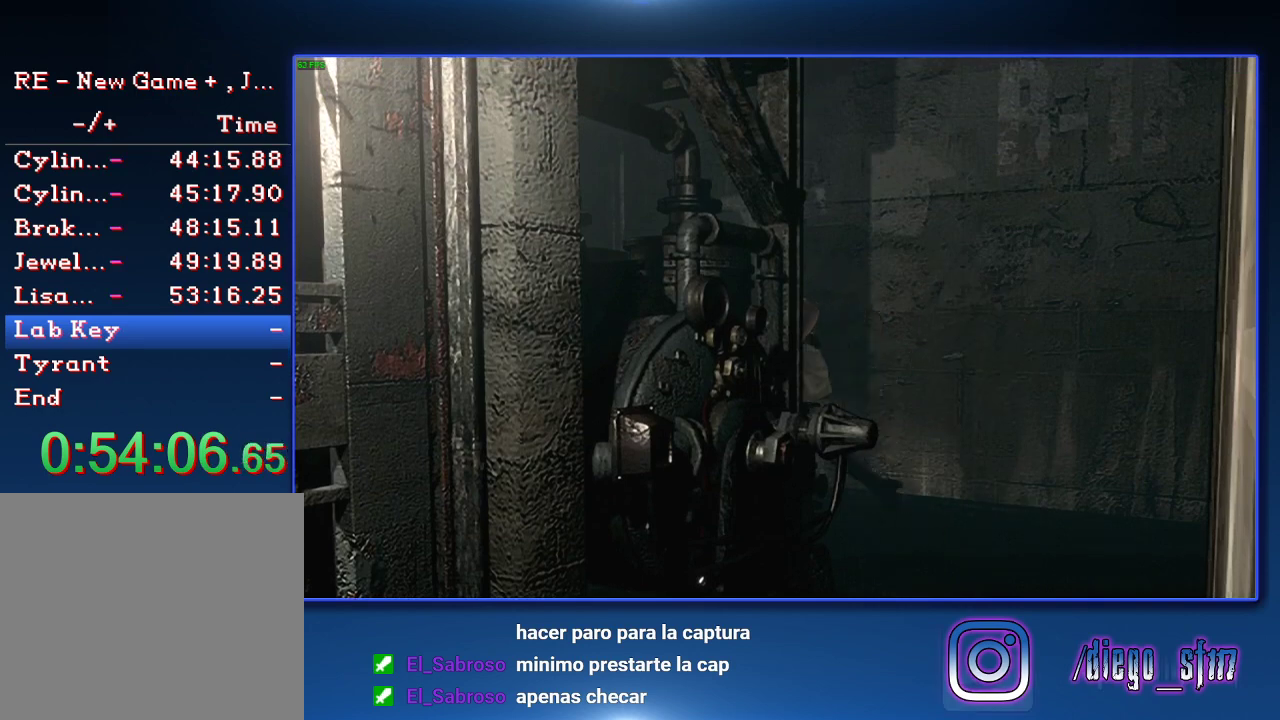
{"buttons": ["CROSS", "SQUARE", "DPAD_UP", "DPAD_LEFT"], "left_stick": "center", "right_stick": "center", "events": [[367, "DPAD_LEFT", "down"]]}
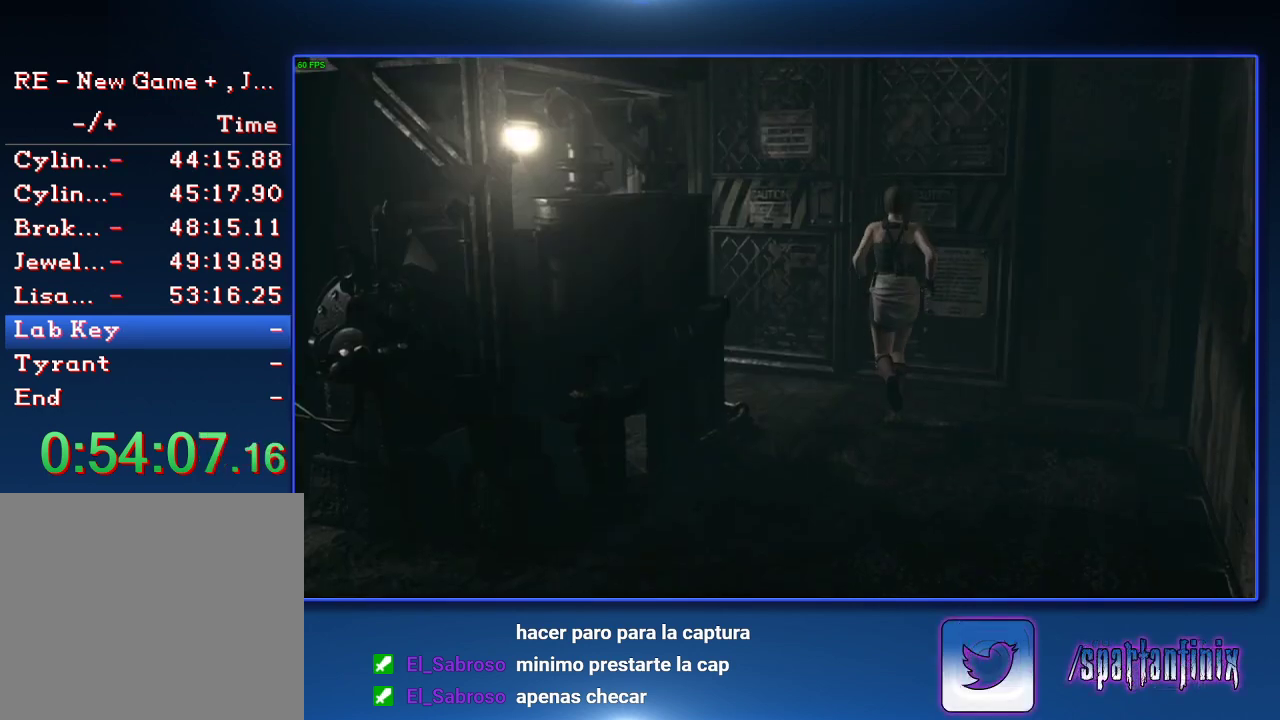
{"buttons": ["CROSS", "SQUARE", "DPAD_UP"], "left_stick": "center", "right_stick": "center", "events": [[433, "DPAD_LEFT", "up"]]}
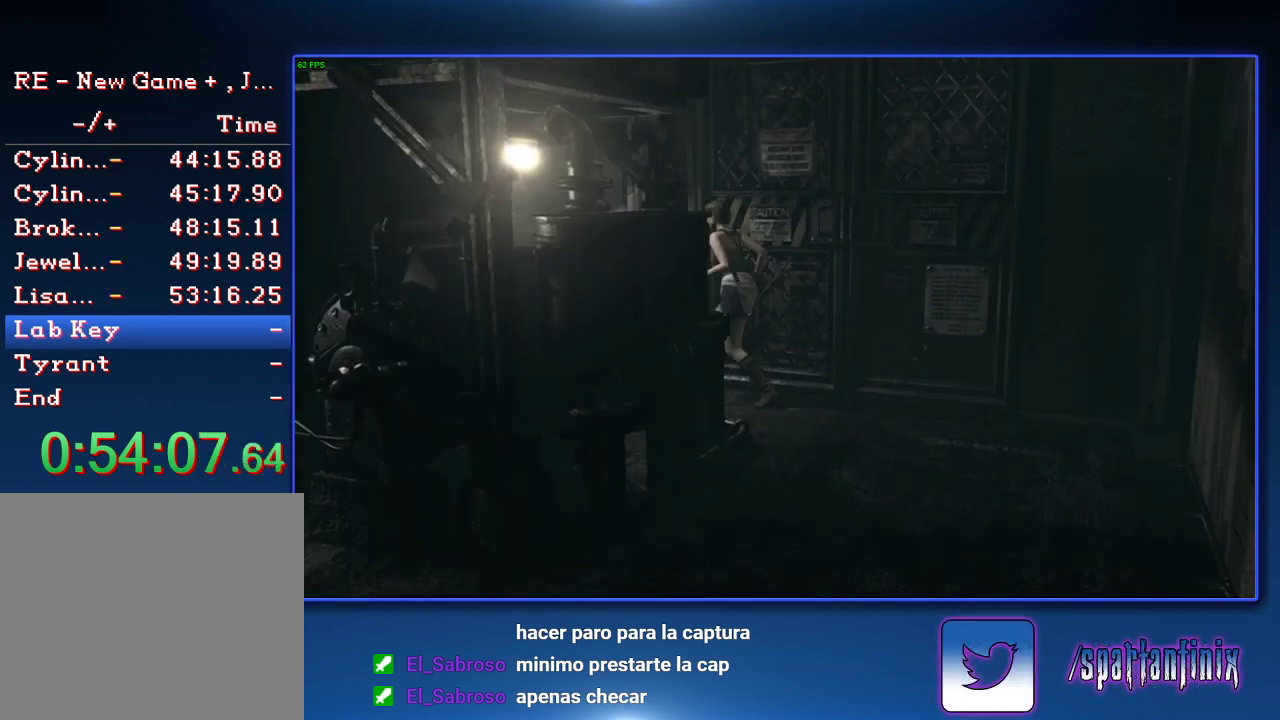
{"buttons": ["SQUARE", "DPAD_UP"], "left_stick": "center", "right_stick": "center", "events": [[500, "CROSS", "up"]]}
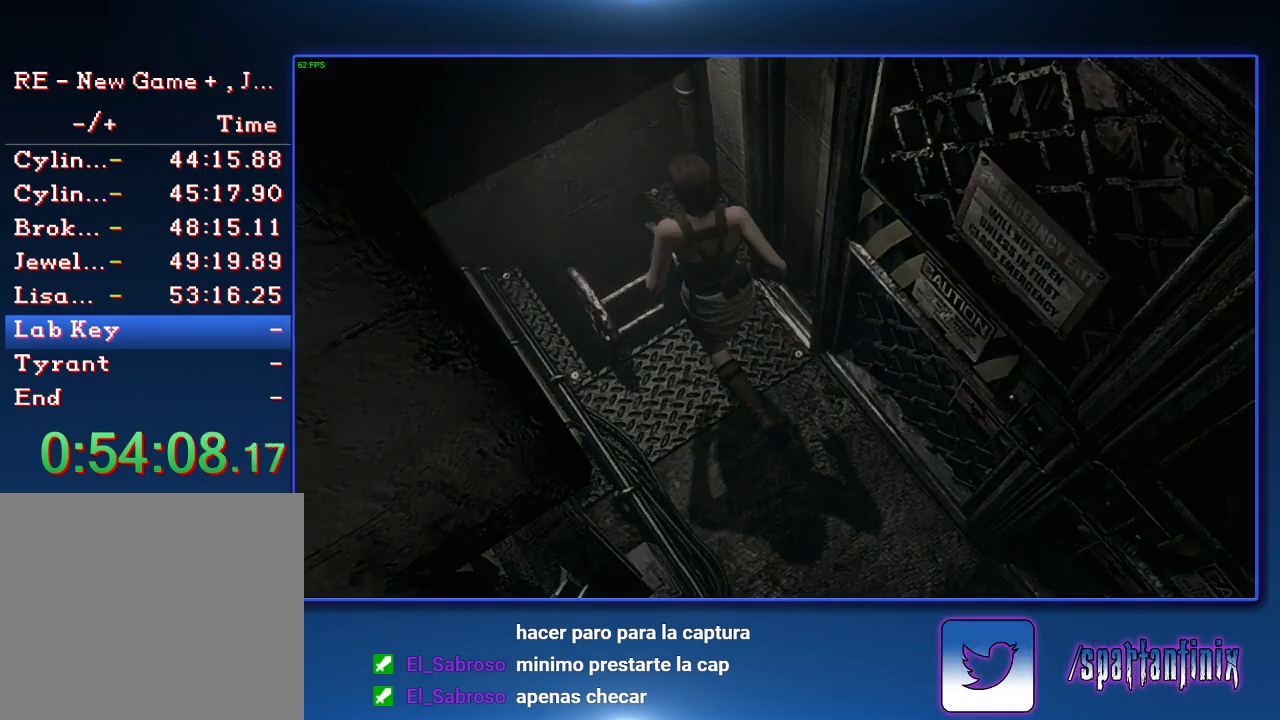
{"buttons": ["SQUARE", "DPAD_UP"], "left_stick": "center", "right_stick": "center", "events": [[133, "DPAD_UP", "up"], [133, "SQUARE", "up"], [467, "DPAD_UP", "down"], [500, "SQUARE", "down"]]}
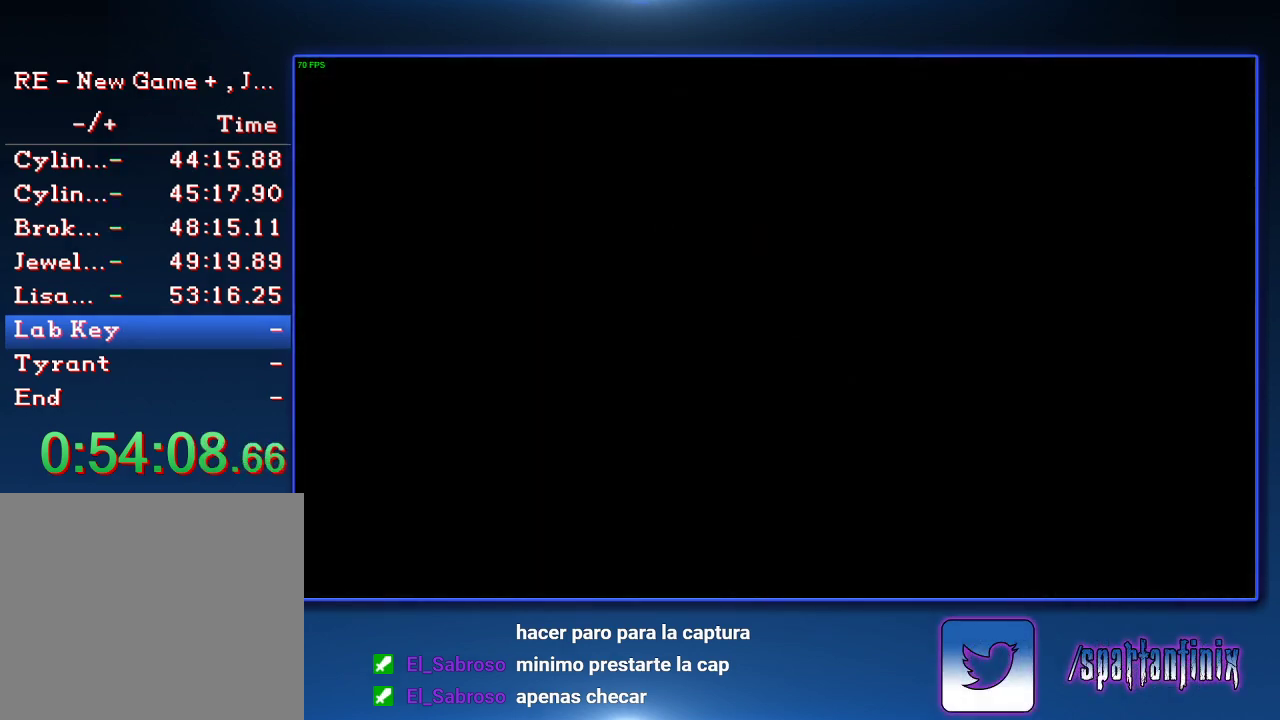
{"buttons": ["SQUARE", "DPAD_UP"], "left_stick": "center", "right_stick": "center", "events": []}
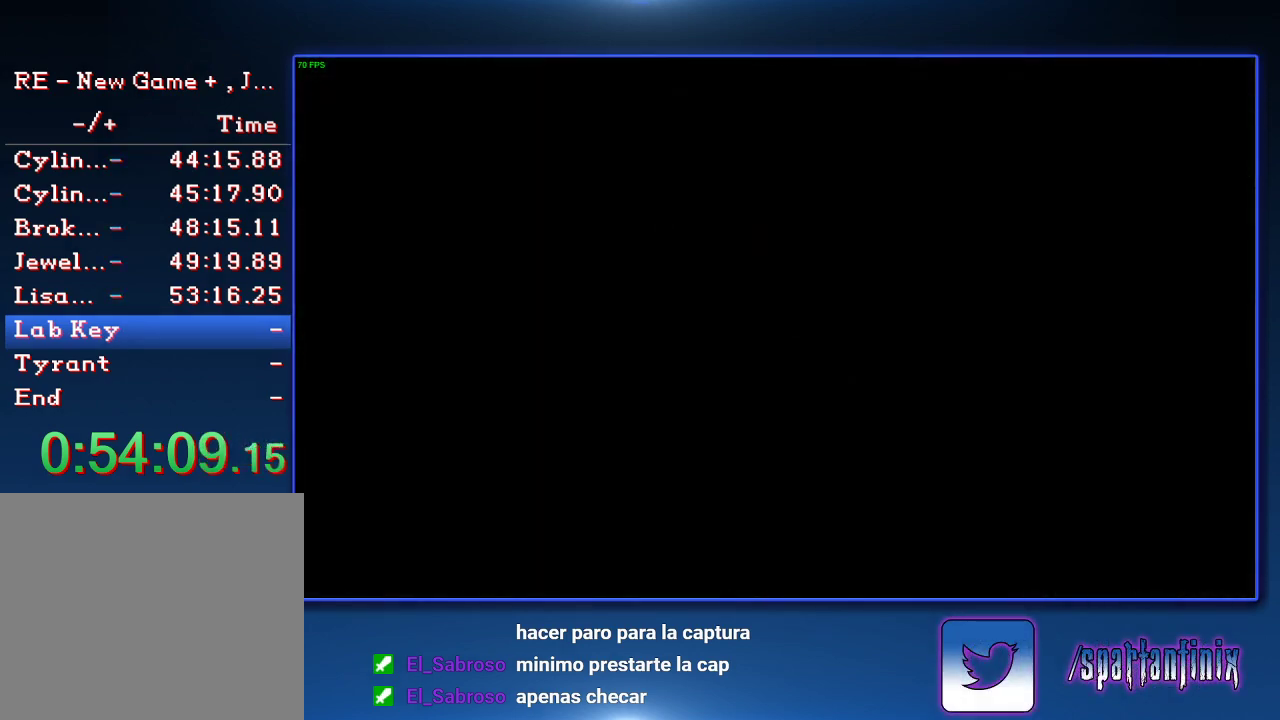
{"buttons": ["SQUARE", "DPAD_UP"], "left_stick": "center", "right_stick": "center", "events": []}